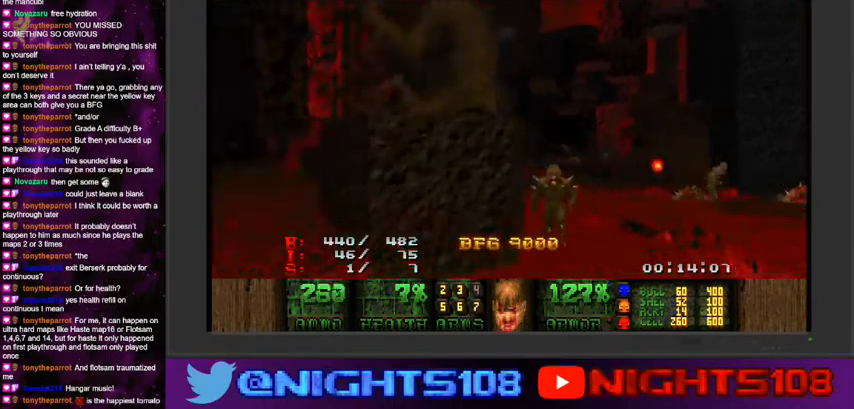
Gameplay with keyboard and mouse; each line is a JSON object with the keys and mouse buttons held at the frame after it. "events" lists presses ("down") and releases ("up") of "a", "caps_lock", "ctrl", "d", "e", "escape", "f", "q", "r", "s", "shift", "space", "tab", "tilde", "w", "mouse_left", "mouse_wheel" and "mouse_right" between this image and that frame as [ms after this image, input, new state], when the widget could be followed in between. "mouse_left", "mouse_wheel", "mouse_right" = the "left", "wheel", "right" buttons of the "mouse" list. No other keys are recorded. "wheel" means that the mouse wheel is clicked or scrolled. Mouse movement is not recorded.
{"keys": ["d", "w"], "mouse": [], "events": [[233, "a", "up"], [466, "d", "down"]]}
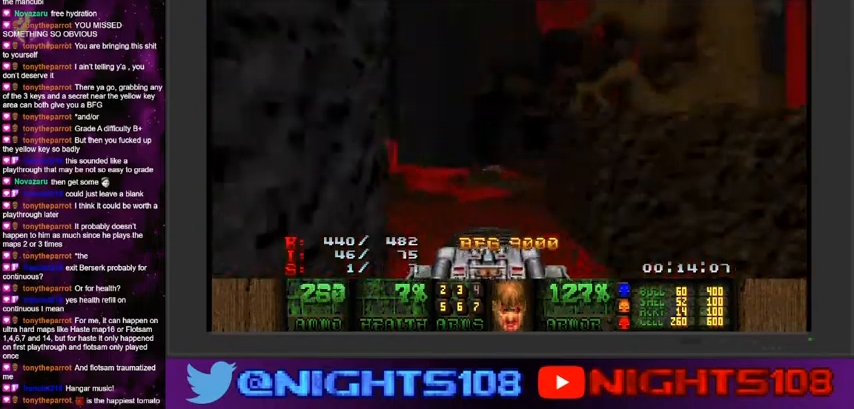
{"keys": ["w"], "mouse": [], "events": [[66, "d", "up"], [100, "a", "down"], [400, "a", "up"]]}
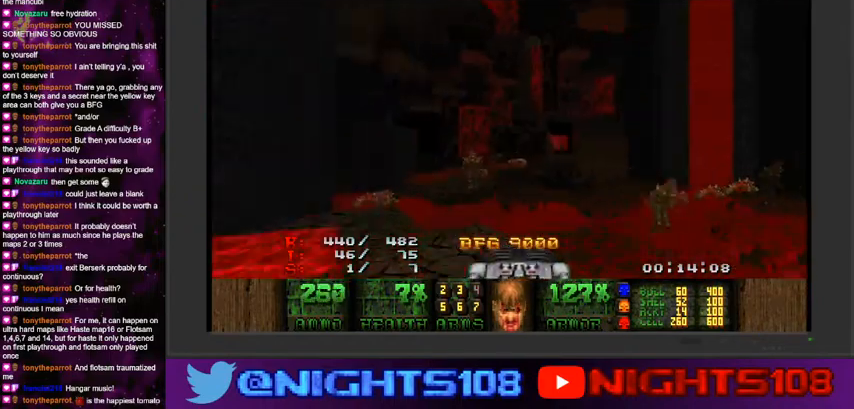
{"keys": ["w"], "mouse": [], "events": [[133, "a", "down"], [266, "a", "up"], [366, "a", "down"], [500, "a", "up"]]}
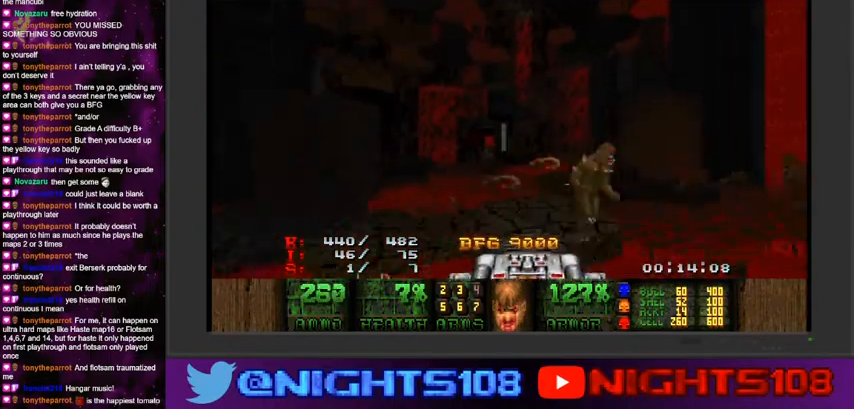
{"keys": ["a", "w"], "mouse": [], "events": [[33, "a", "down"], [266, "a", "up"], [466, "a", "down"]]}
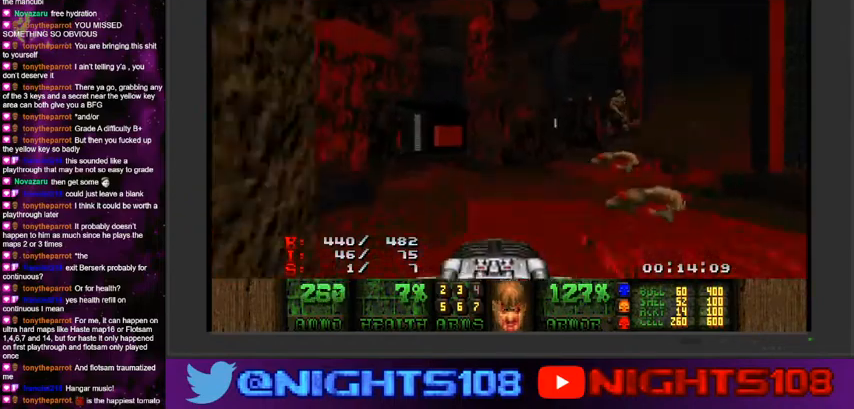
{"keys": ["a", "w"], "mouse": [], "events": []}
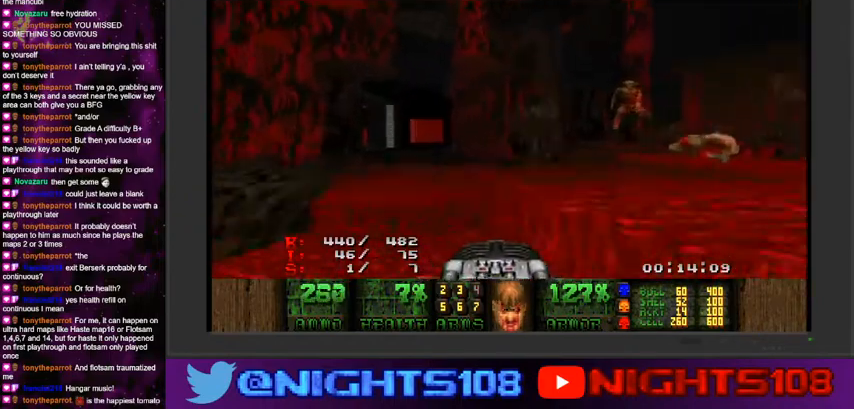
{"keys": ["w"], "mouse": [], "events": [[66, "w", "up"], [366, "a", "up"], [400, "w", "down"]]}
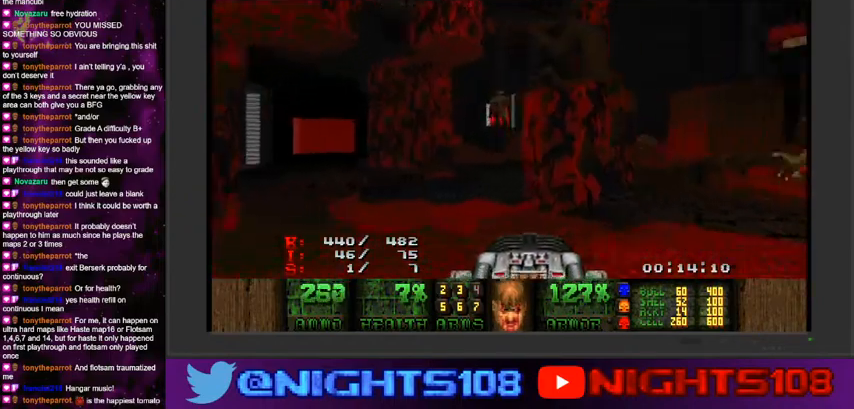
{"keys": [], "mouse": [], "events": [[266, "w", "up"], [300, "f", "down"], [433, "f", "up"]]}
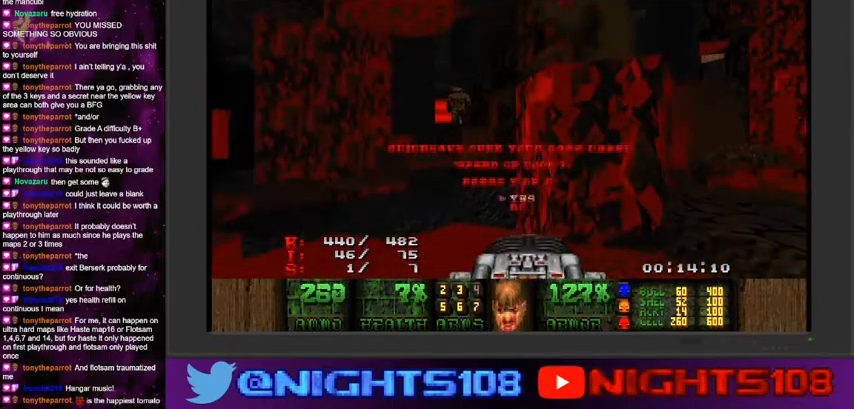
{"keys": ["w"], "mouse": [], "events": [[33, "mouse_left", "down"], [133, "mouse_left", "up"], [233, "w", "down"]]}
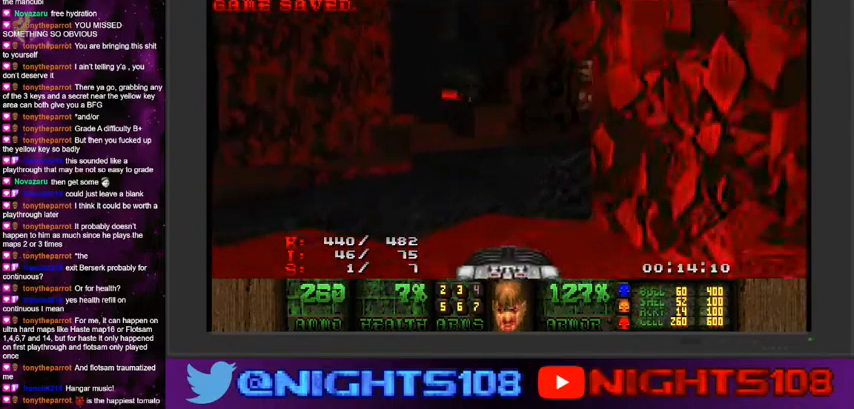
{"keys": ["d", "w"], "mouse": [], "events": [[200, "a", "down"], [300, "w", "up"], [400, "a", "up"], [400, "d", "down"], [433, "w", "down"]]}
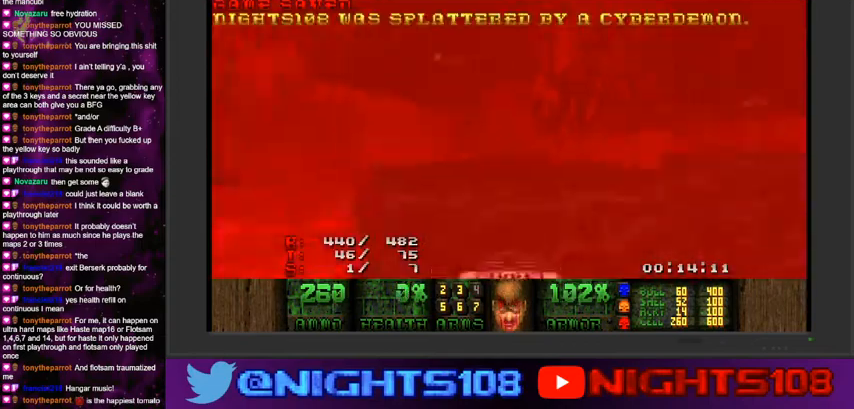
{"keys": ["space"], "mouse": [], "events": [[66, "w", "up"], [100, "a", "down"], [133, "d", "up"], [166, "a", "up"], [266, "d", "down"], [300, "d", "up"], [433, "space", "down"]]}
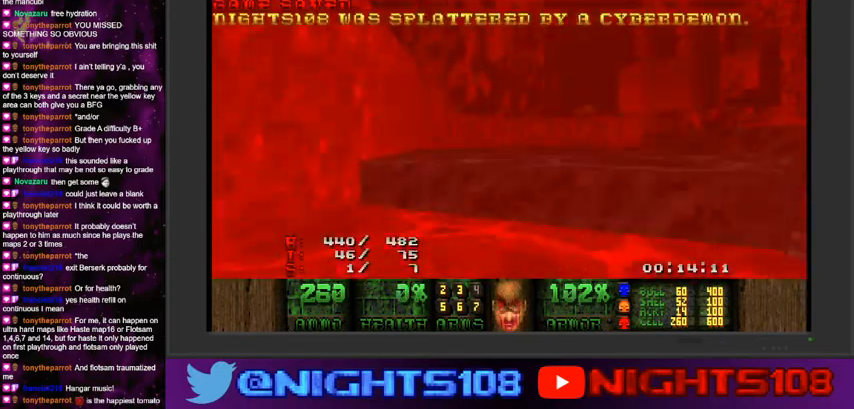
{"keys": [], "mouse": [], "events": [[100, "space", "up"]]}
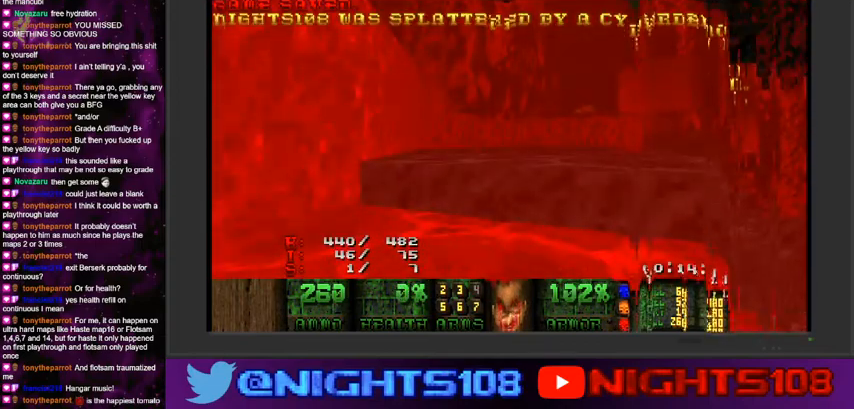
{"keys": [], "mouse": [], "events": []}
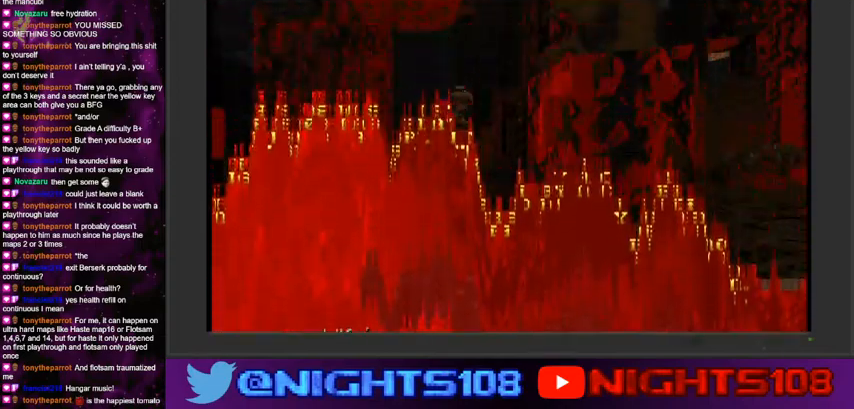
{"keys": [], "mouse": [], "events": []}
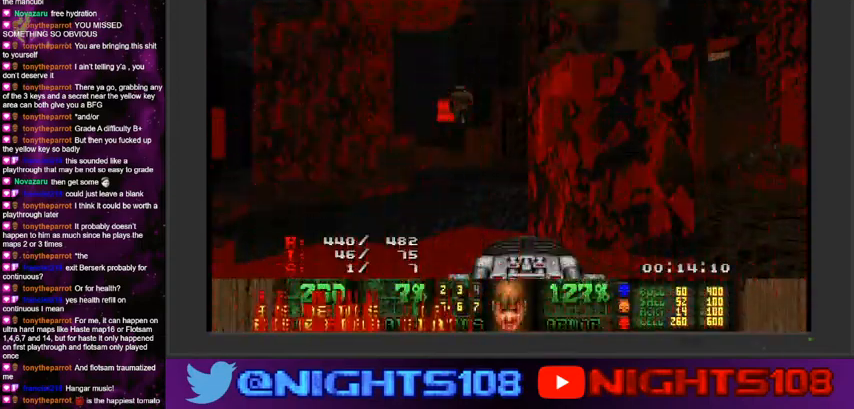
{"keys": ["a", "s"], "mouse": [], "events": [[233, "a", "down"], [500, "s", "down"]]}
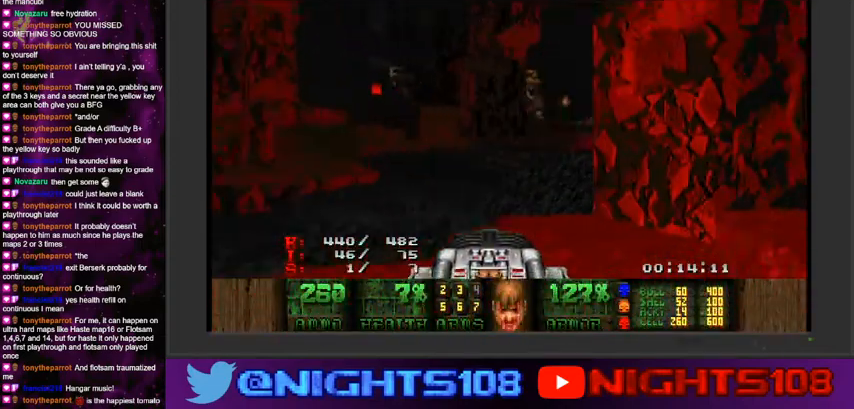
{"keys": ["w"], "mouse": [], "events": [[133, "s", "up"], [333, "w", "down"], [500, "a", "up"]]}
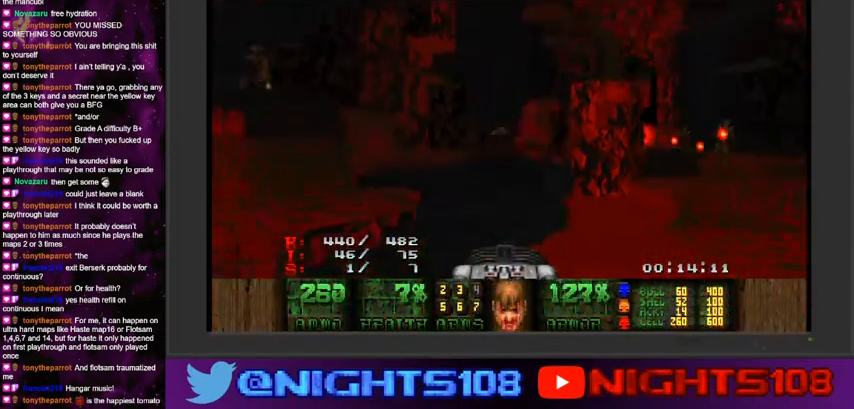
{"keys": ["d", "w"], "mouse": [], "events": [[33, "d", "down"], [166, "d", "up"], [200, "a", "down"], [366, "a", "up"], [500, "d", "down"]]}
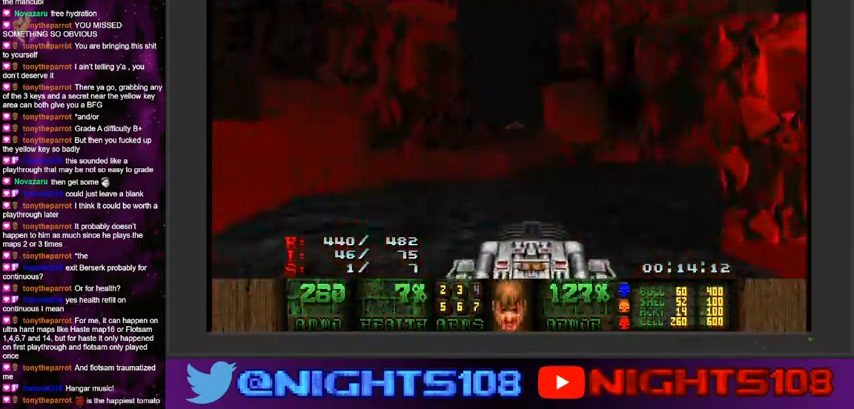
{"keys": ["d", "w"], "mouse": [], "events": [[266, "d", "up"], [466, "d", "down"]]}
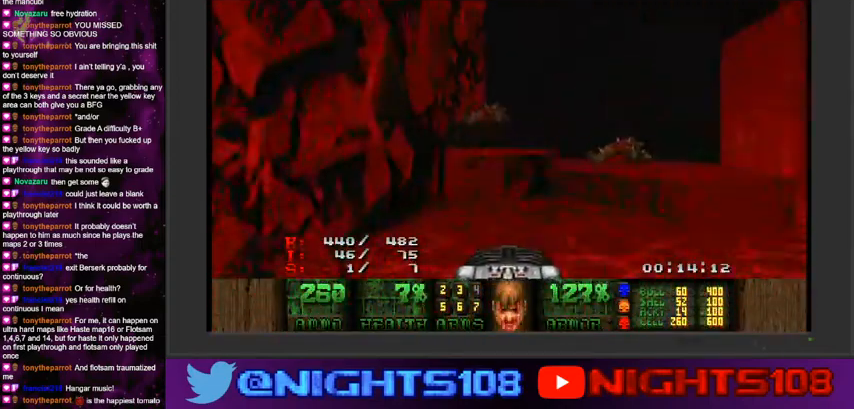
{"keys": ["a", "w"], "mouse": [], "events": [[133, "d", "up"], [166, "a", "down"]]}
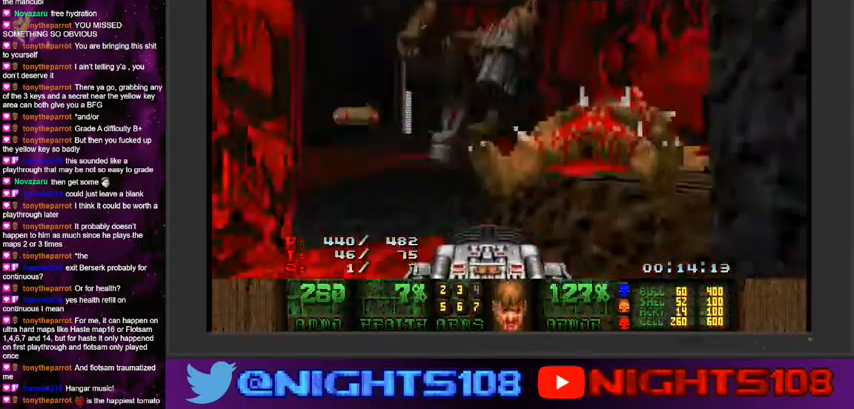
{"keys": ["a", "w"], "mouse": [], "events": [[133, "w", "up"], [433, "w", "down"]]}
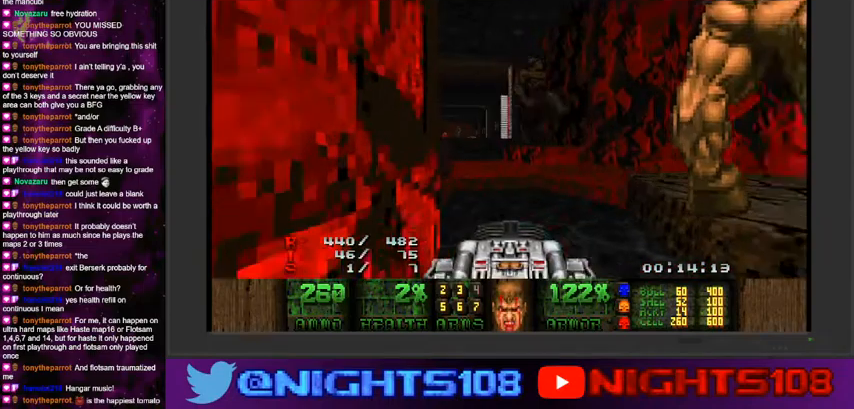
{"keys": ["a", "w"], "mouse": [], "events": [[133, "d", "down"], [233, "d", "up"]]}
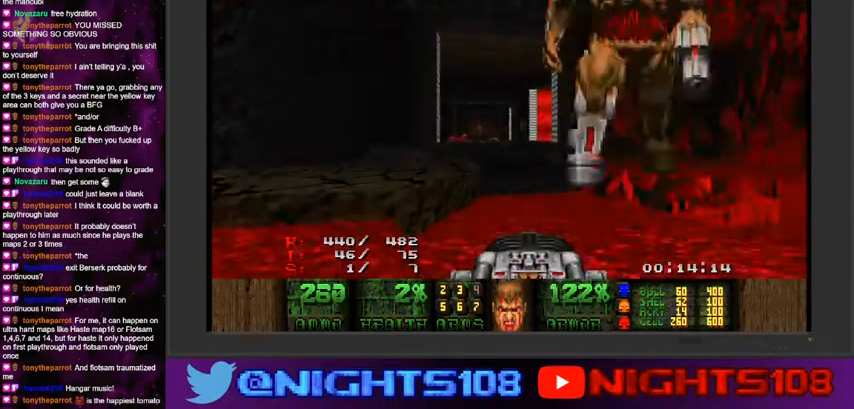
{"keys": ["d", "w"], "mouse": ["left"], "events": [[166, "a", "up"], [200, "d", "down"], [233, "mouse_left", "down"]]}
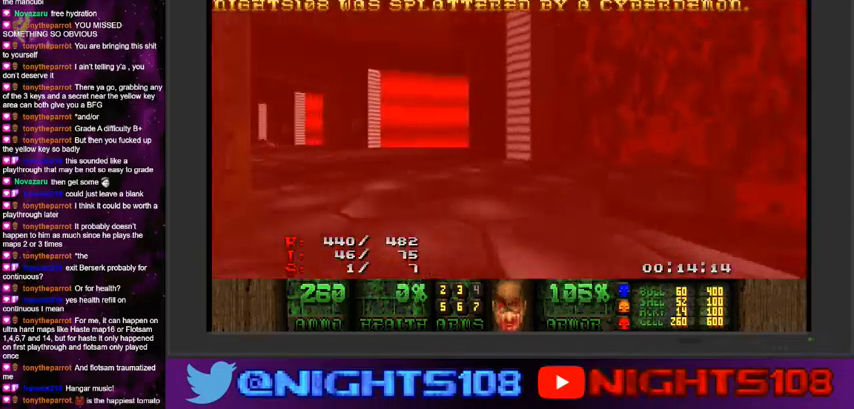
{"keys": ["space", "w"], "mouse": [], "events": [[66, "d", "up"], [100, "mouse_left", "up"], [166, "space", "down"]]}
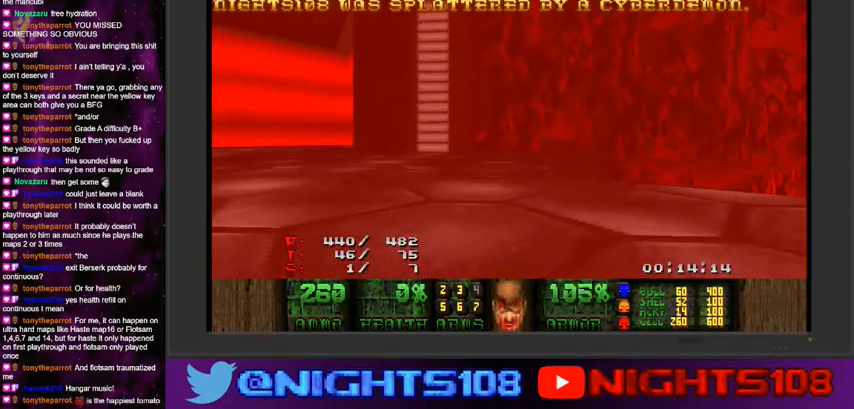
{"keys": ["w"], "mouse": [], "events": [[200, "space", "up"]]}
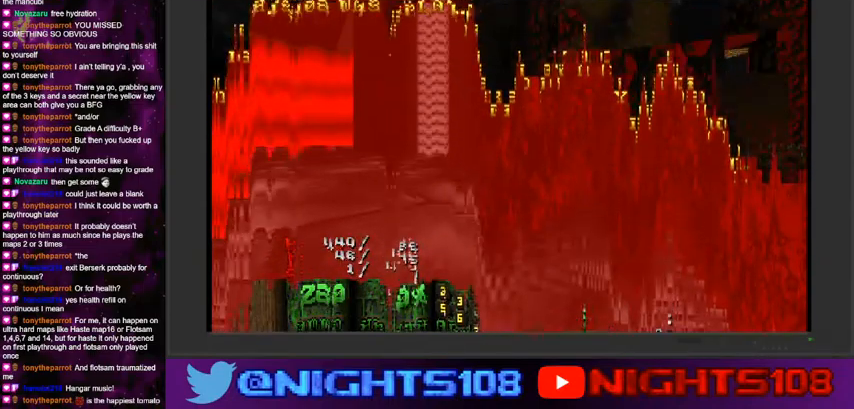
{"keys": [], "mouse": [], "events": [[66, "w", "up"]]}
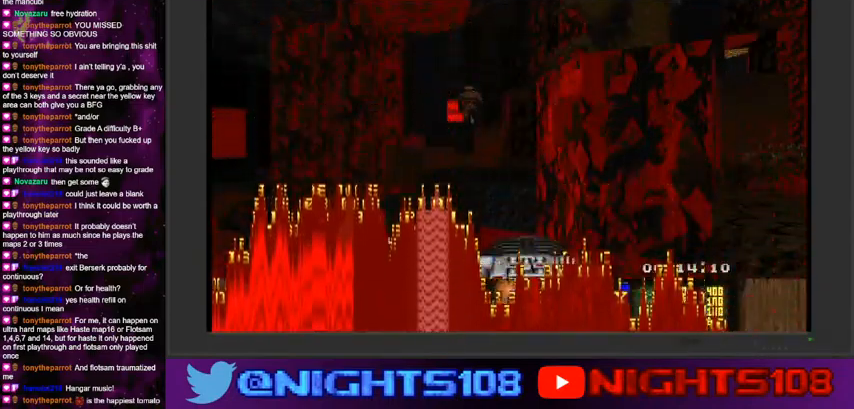
{"keys": [], "mouse": [], "events": []}
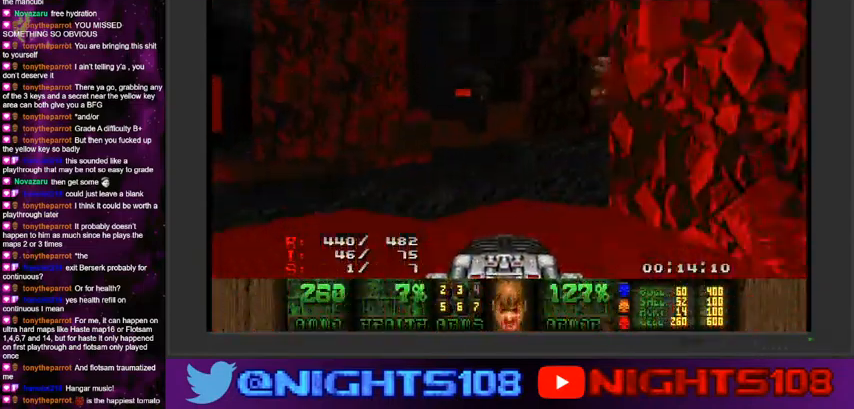
{"keys": ["a"], "mouse": [], "events": [[333, "a", "down"], [366, "w", "down"], [500, "w", "up"]]}